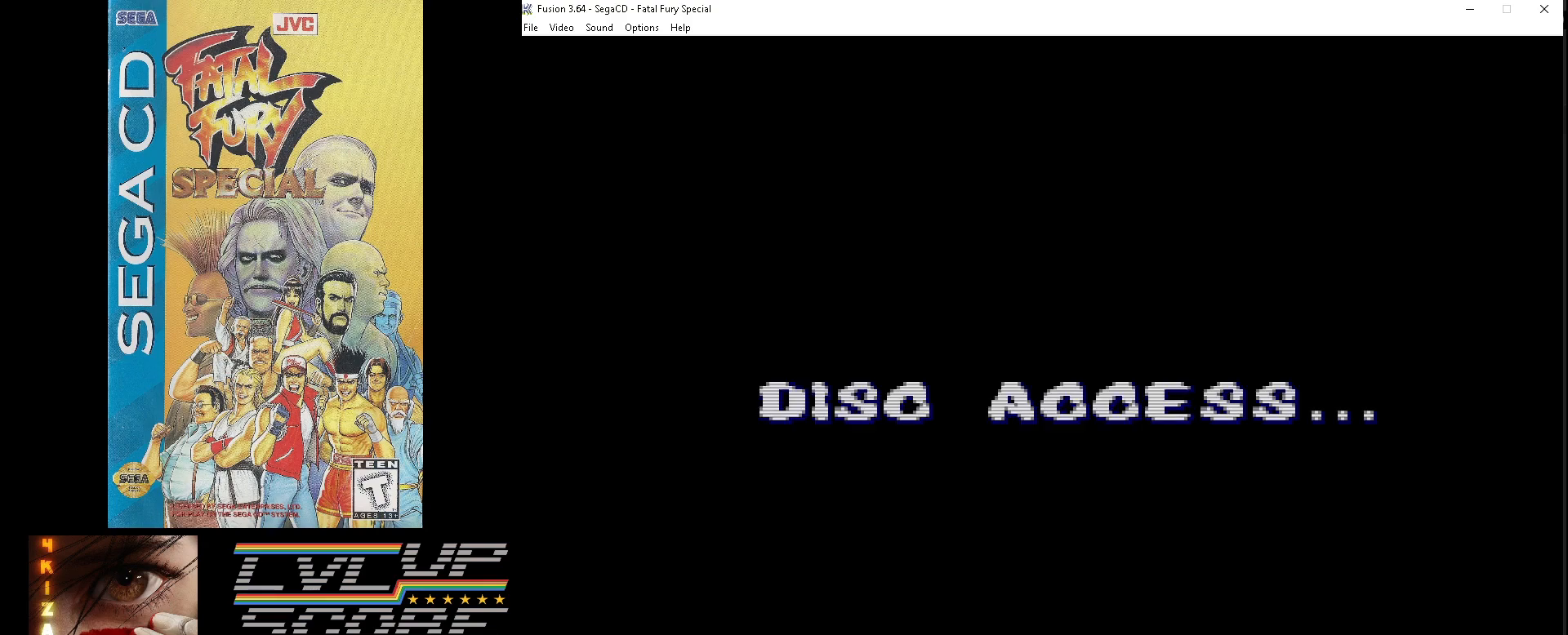
Gameplay with a controller (Xbox layout); each line is a JSON object with the inputs held at the frame after it. "events" lists button and stick changes between this image and that frame as [ms after this image, input, new state], when the widget could be followed in between. Not read: L1 L2 L3 R1 R2 R3.
{"buttons": [], "events": [[200, "Y", "down"], [283, "Y", "up"]]}
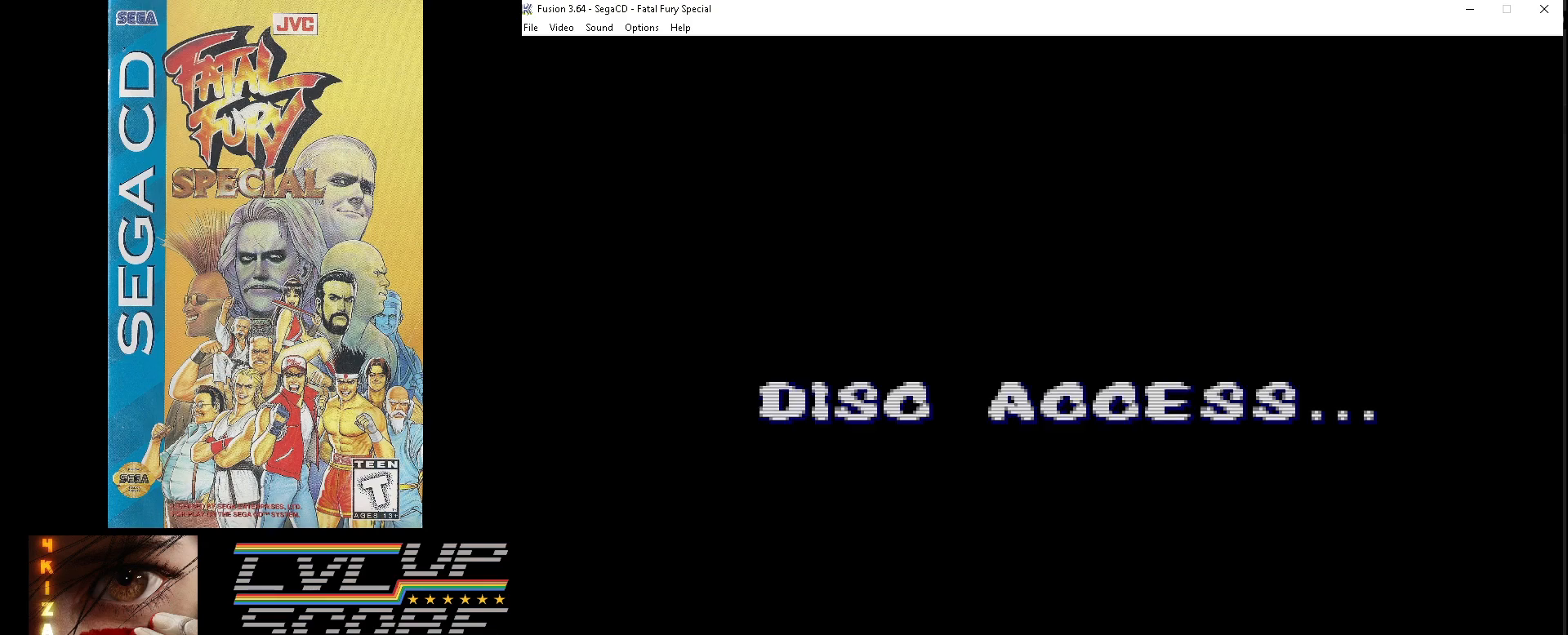
{"buttons": [], "events": []}
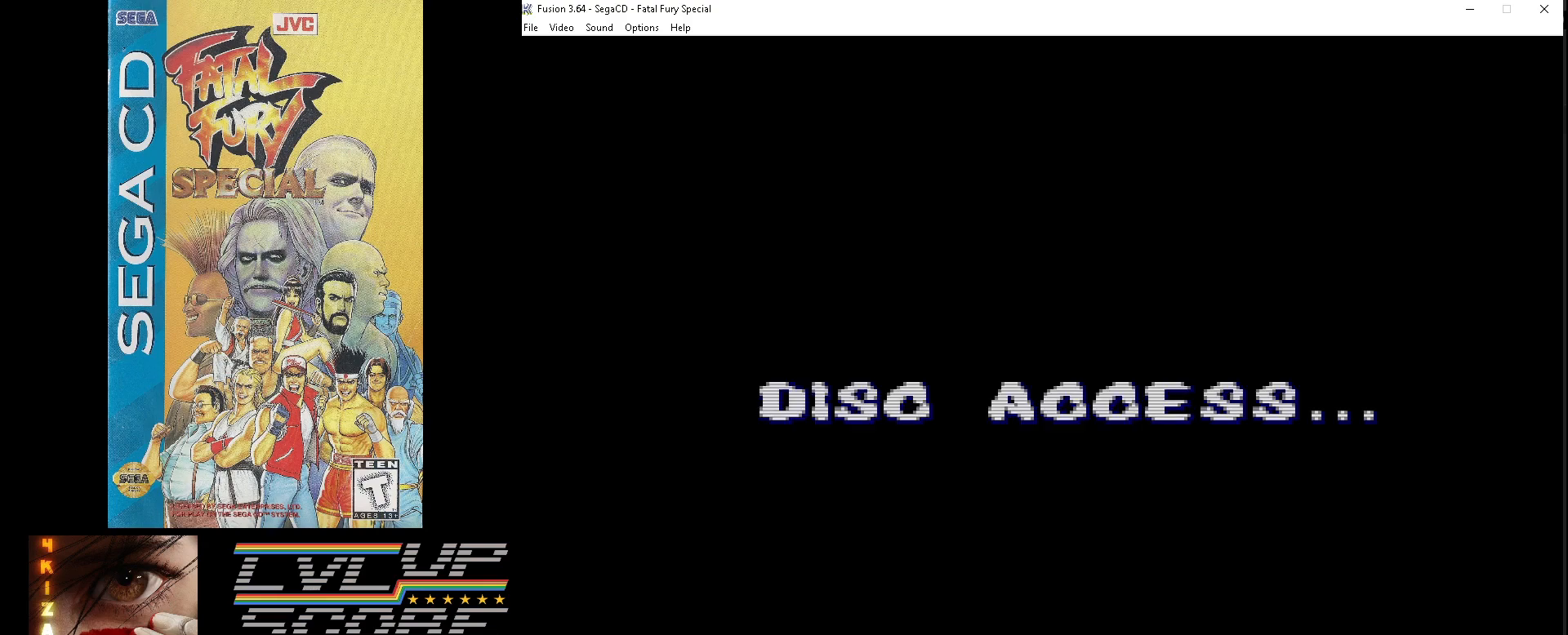
{"buttons": [], "events": []}
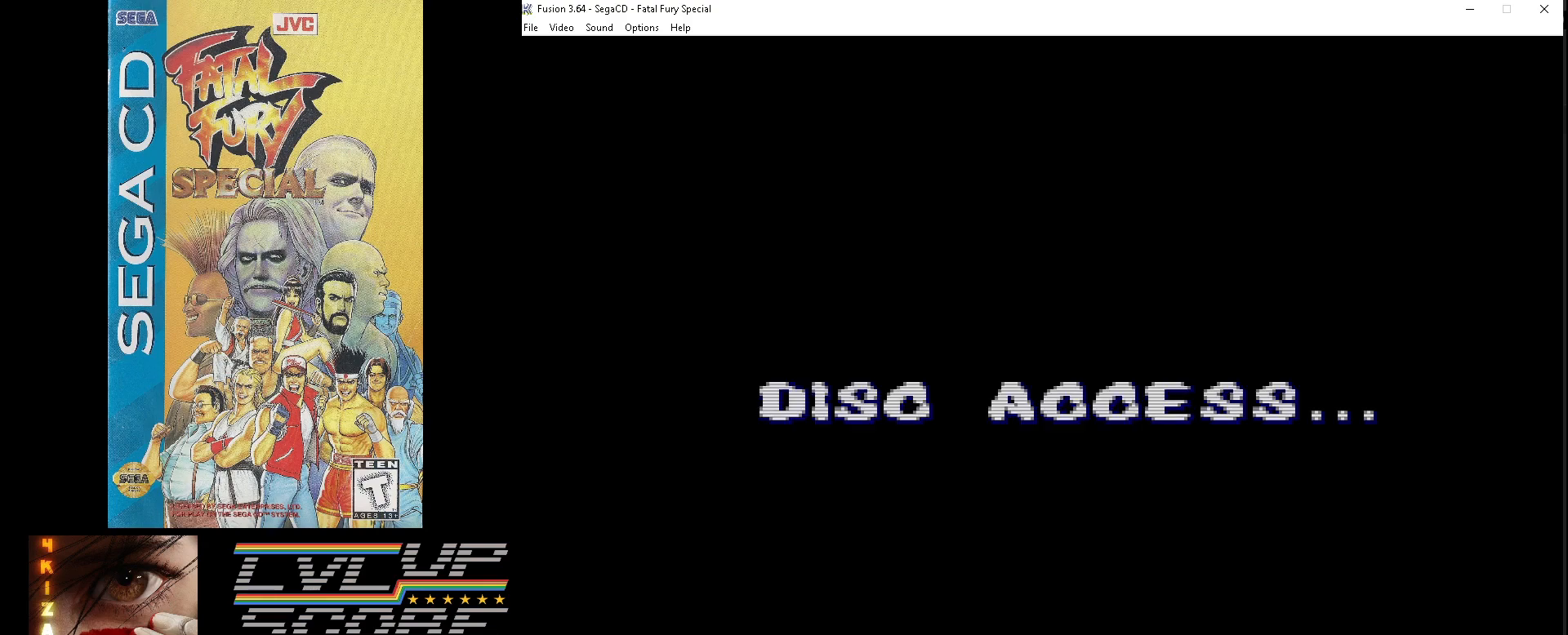
{"buttons": [], "events": [[350, "Z", "down"], [467, "Z", "up"]]}
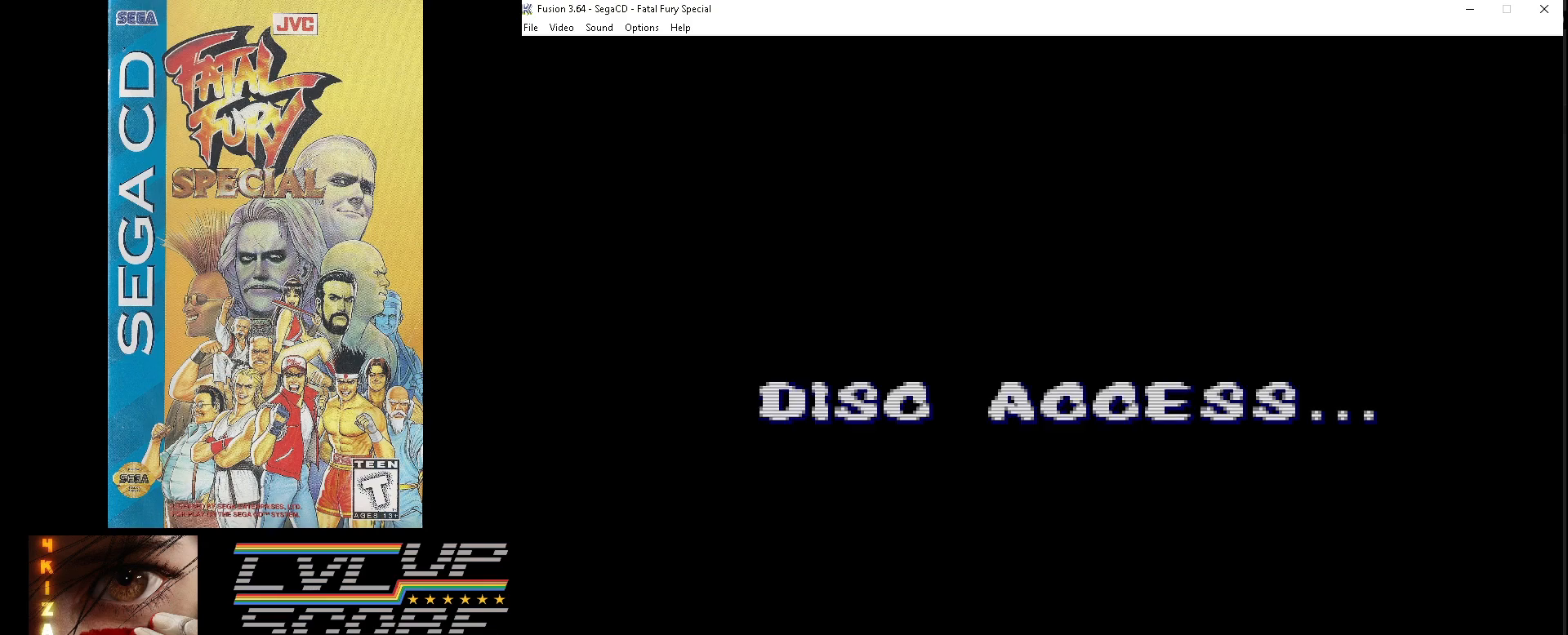
{"buttons": [], "events": []}
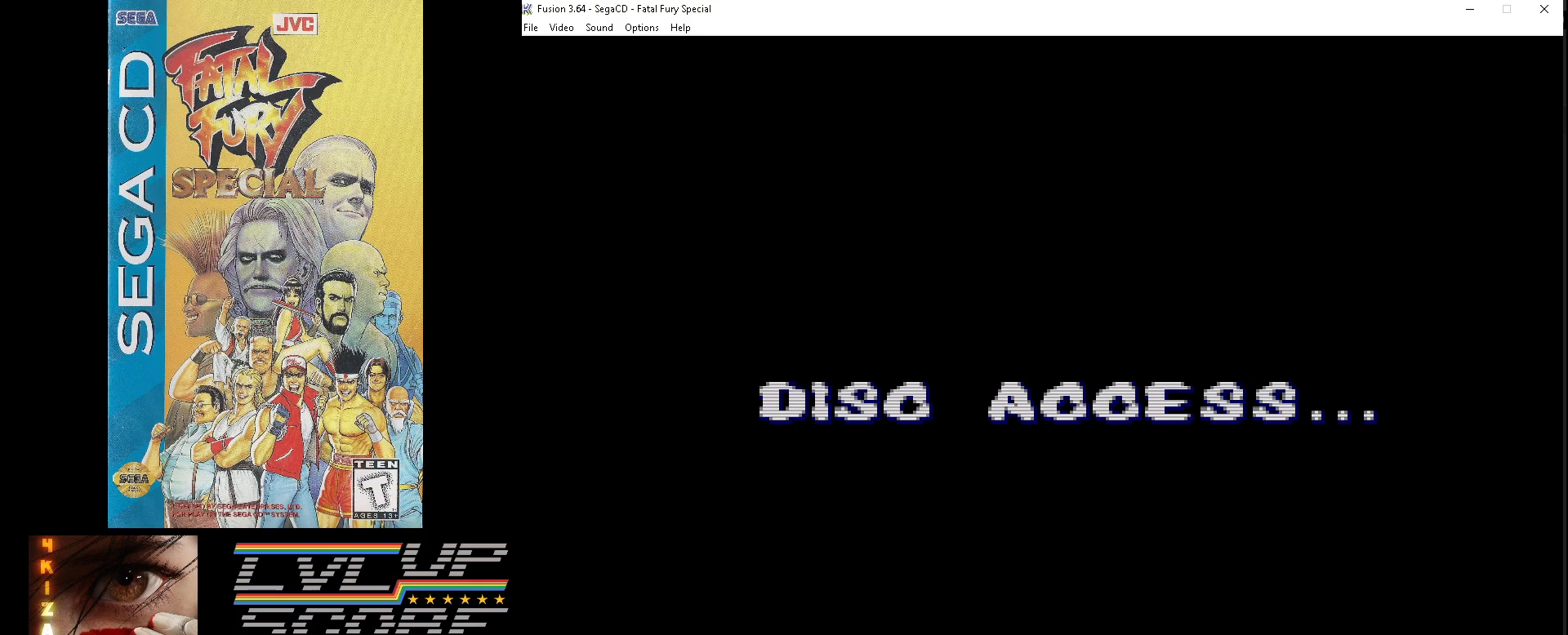
{"buttons": [], "events": []}
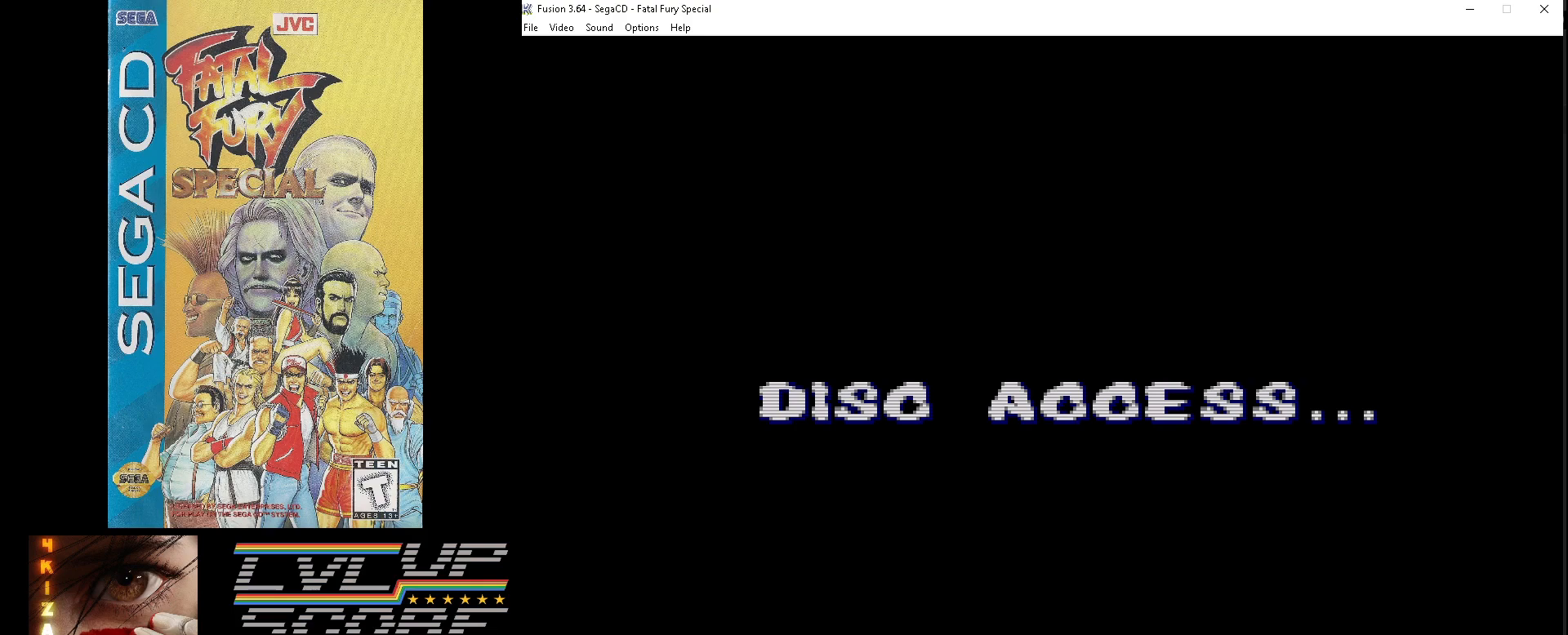
{"buttons": [], "events": []}
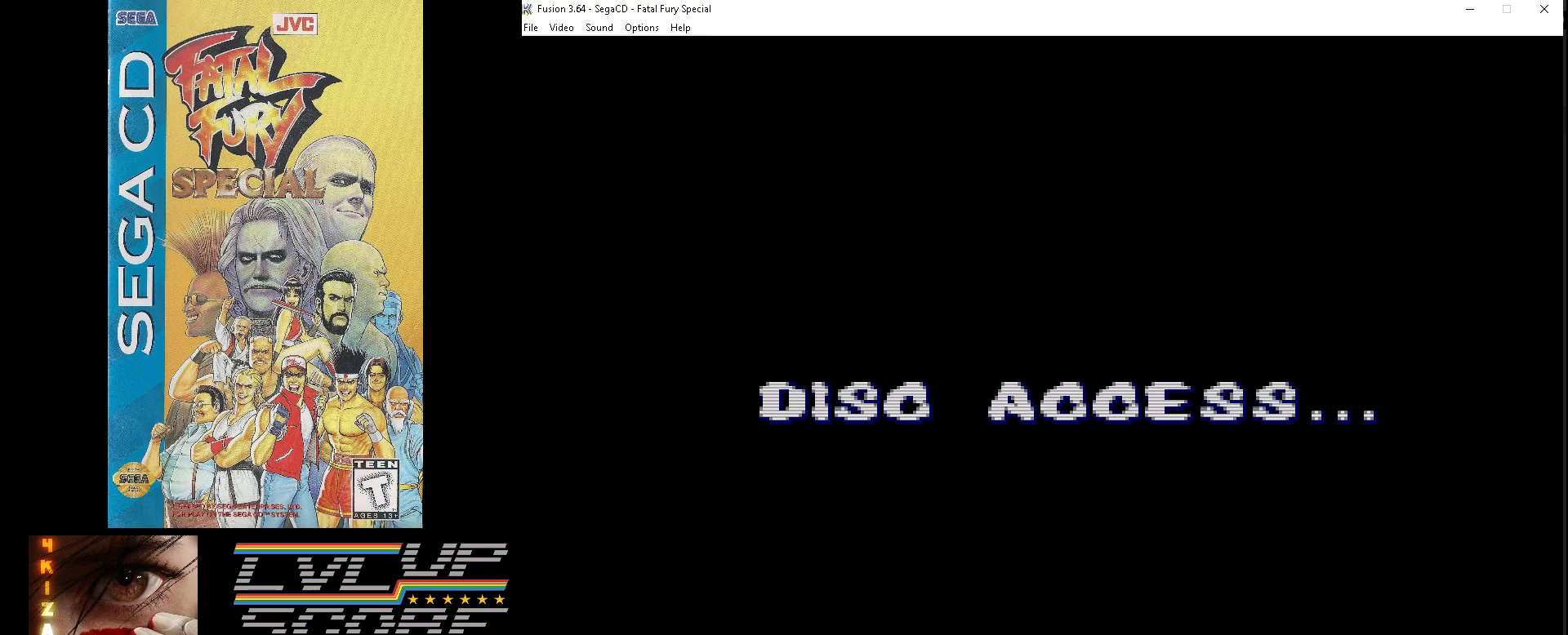
{"buttons": [], "events": []}
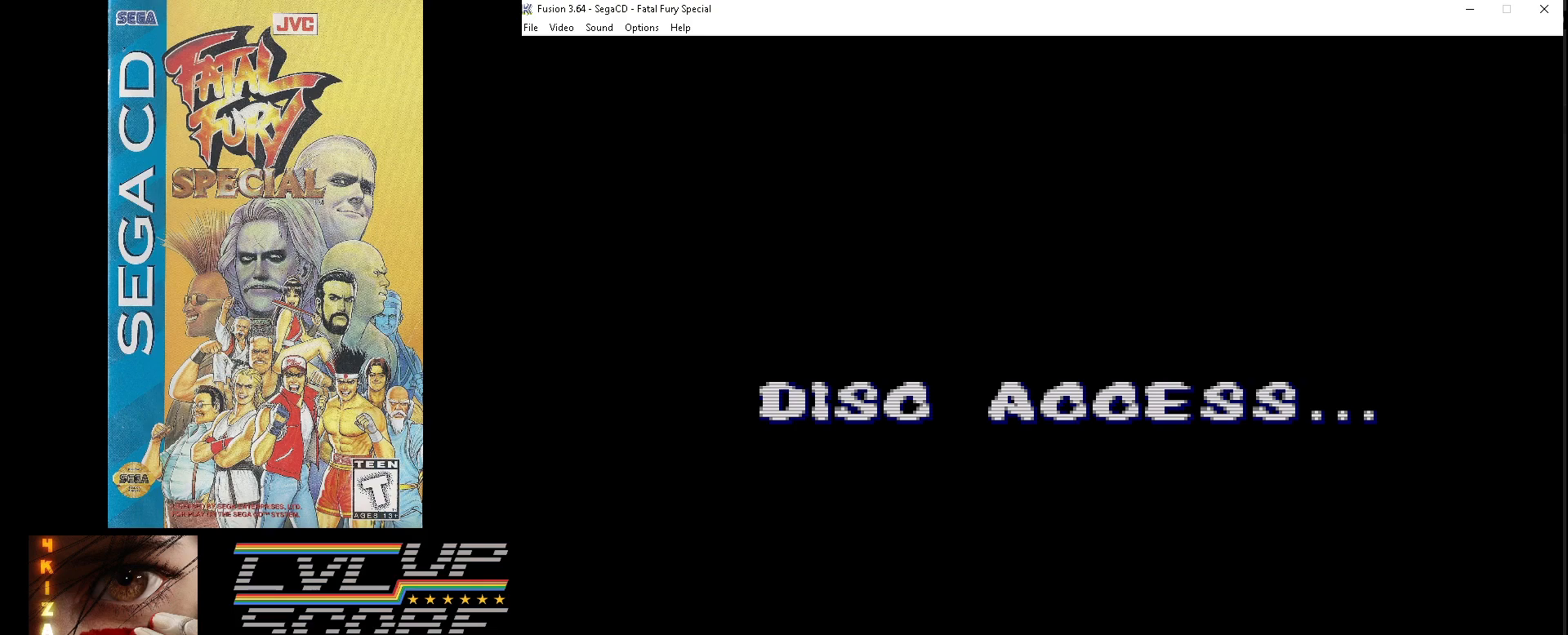
{"buttons": ["Z"], "events": [[417, "Z", "down"]]}
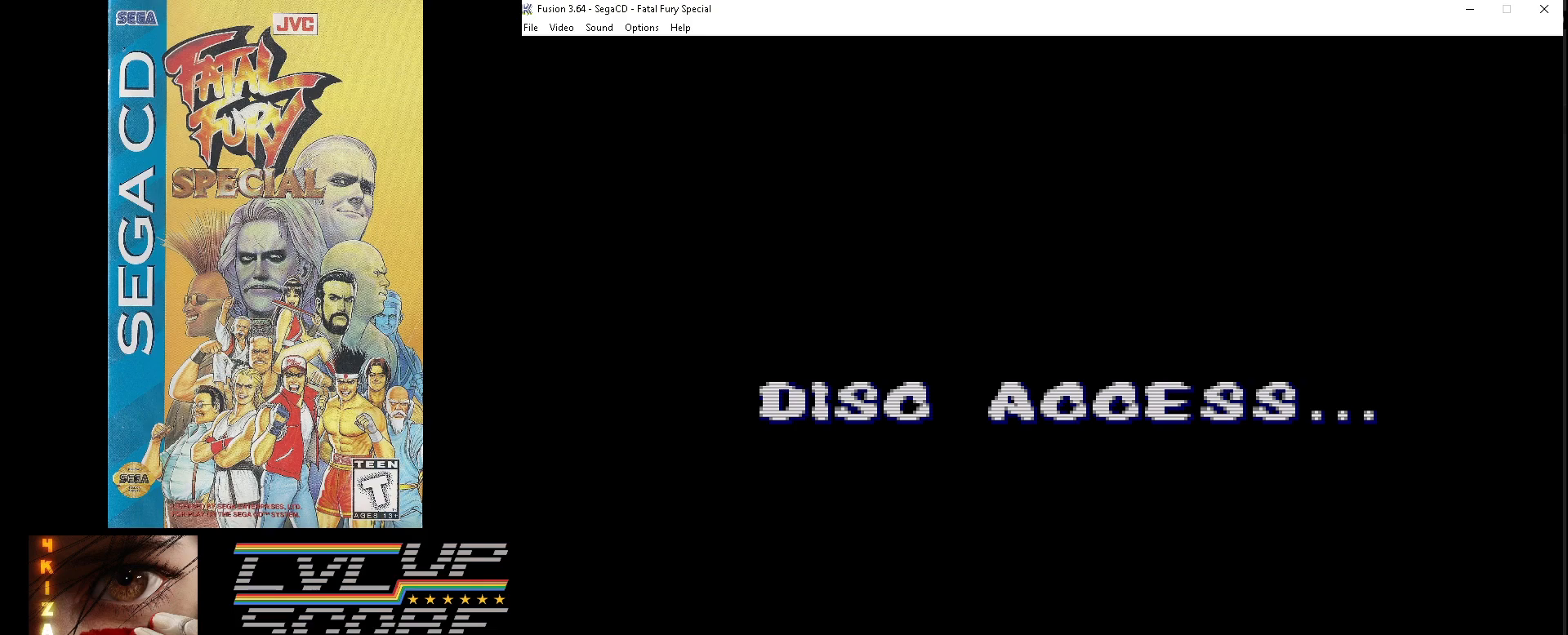
{"buttons": [], "events": [[50, "Z", "up"]]}
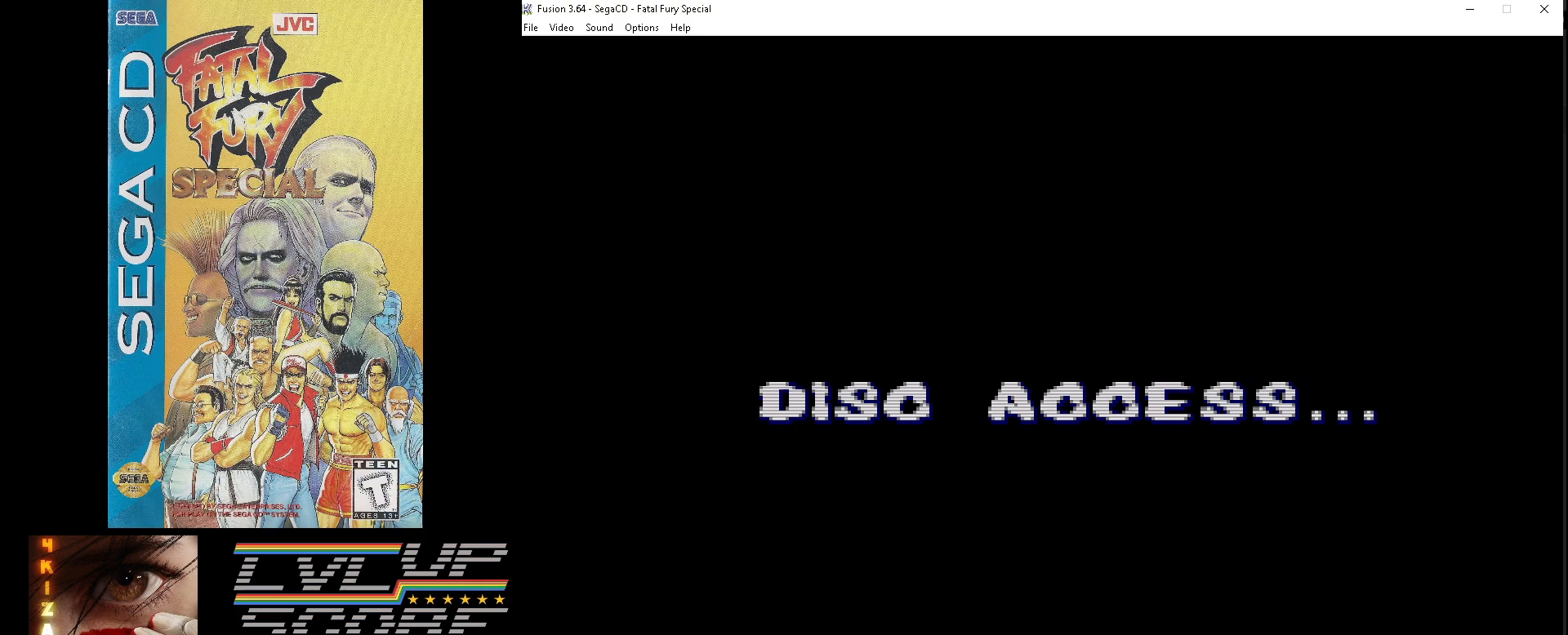
{"buttons": [], "events": []}
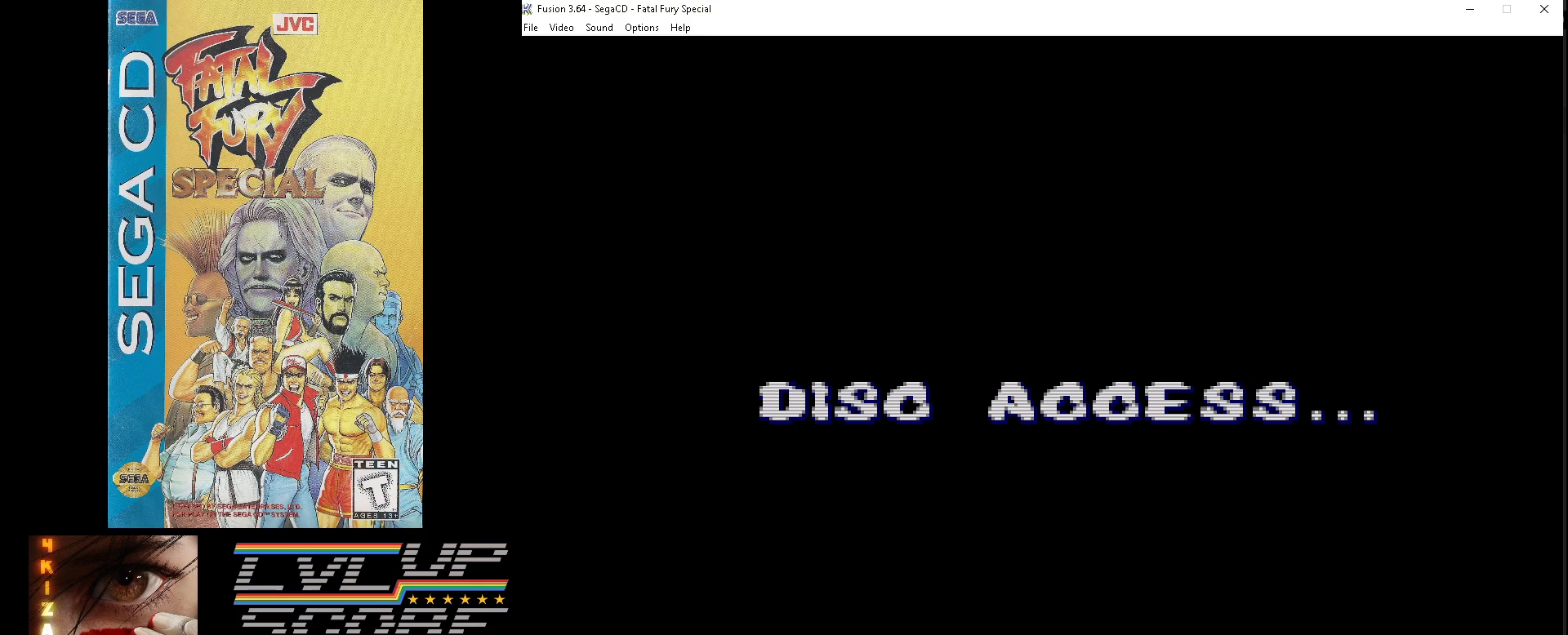
{"buttons": [], "events": []}
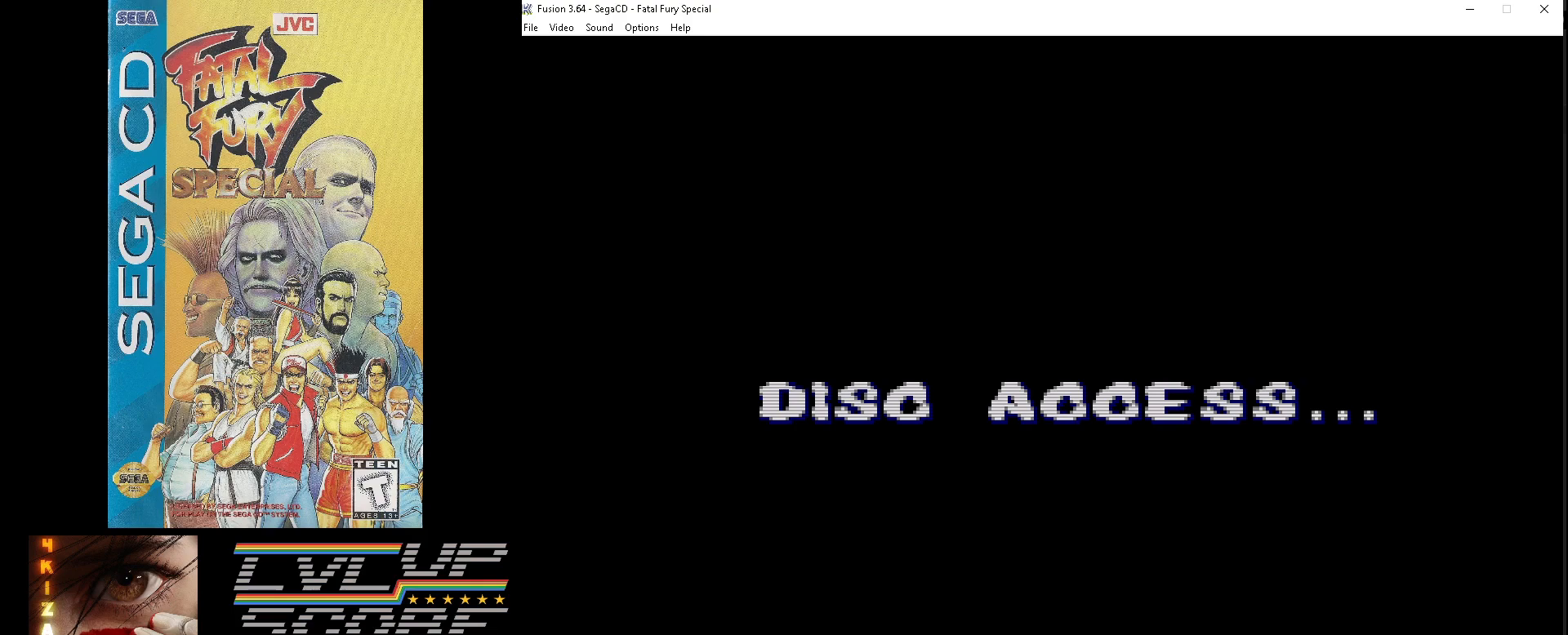
{"buttons": [], "events": []}
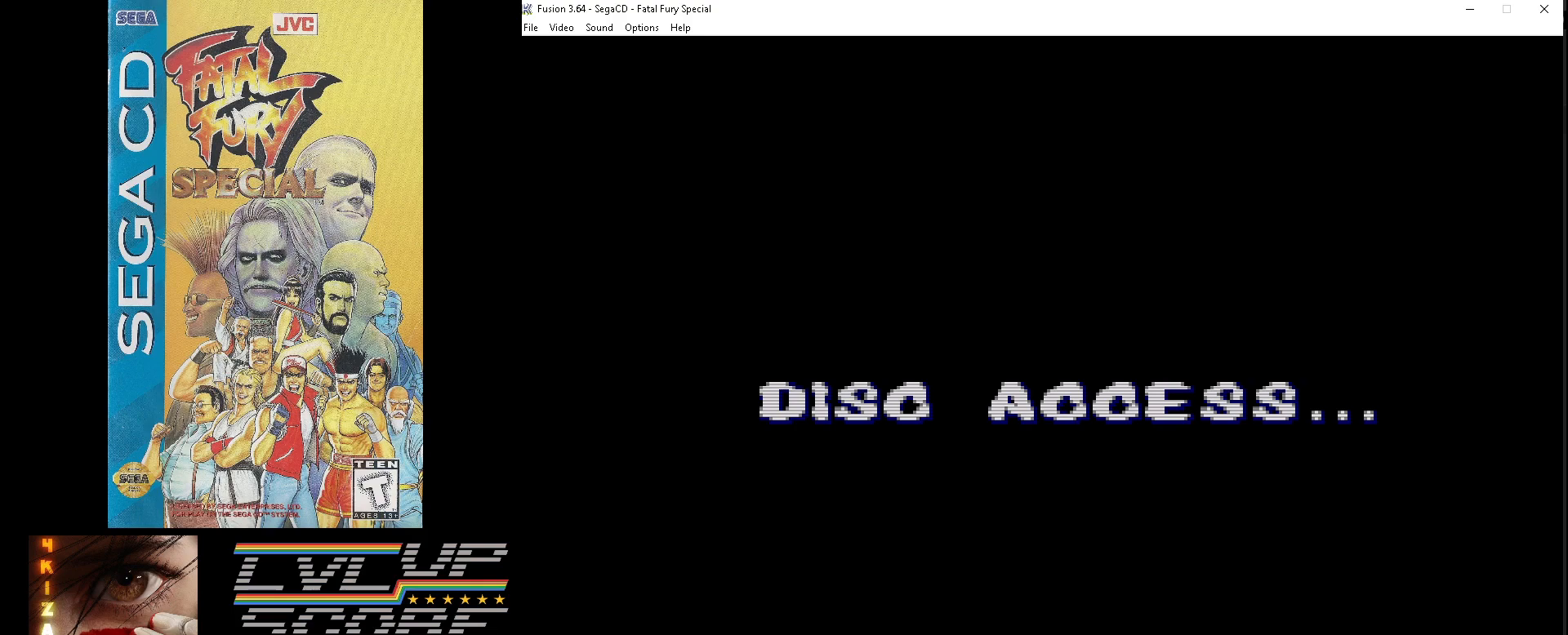
{"buttons": [], "events": []}
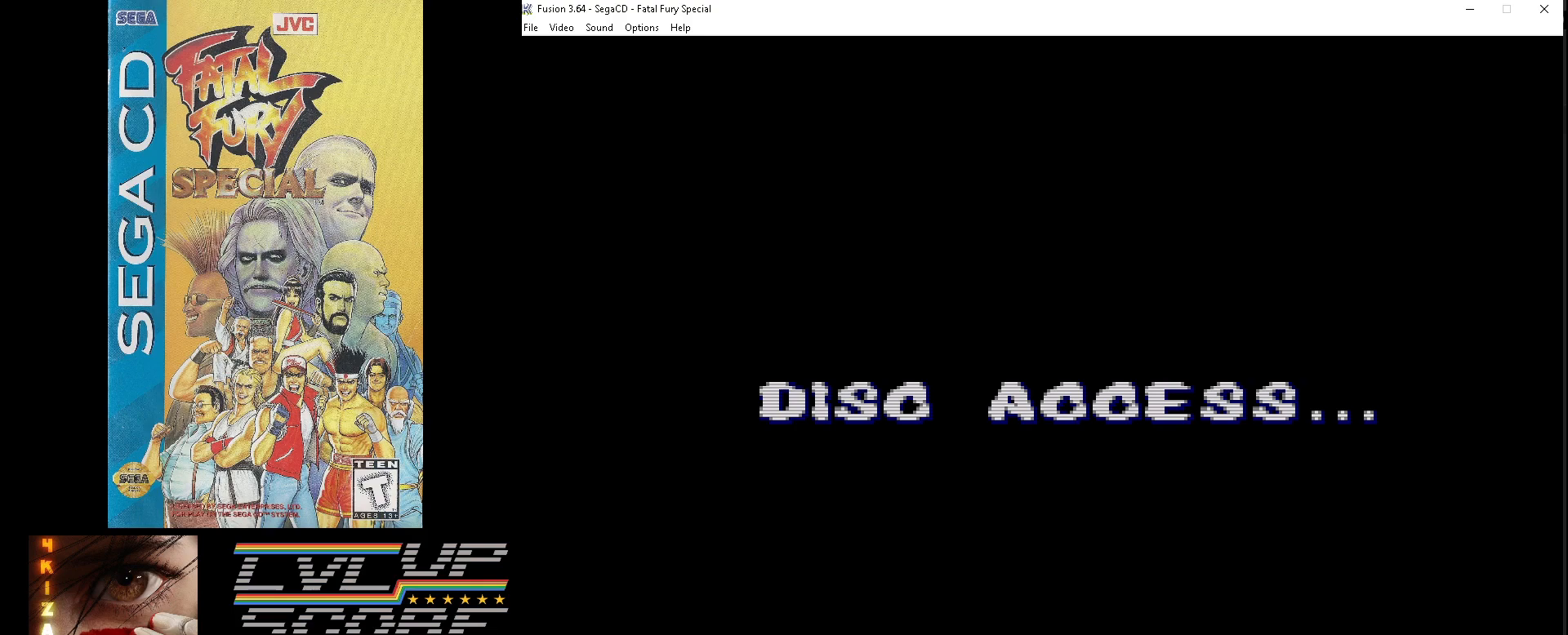
{"buttons": [], "events": []}
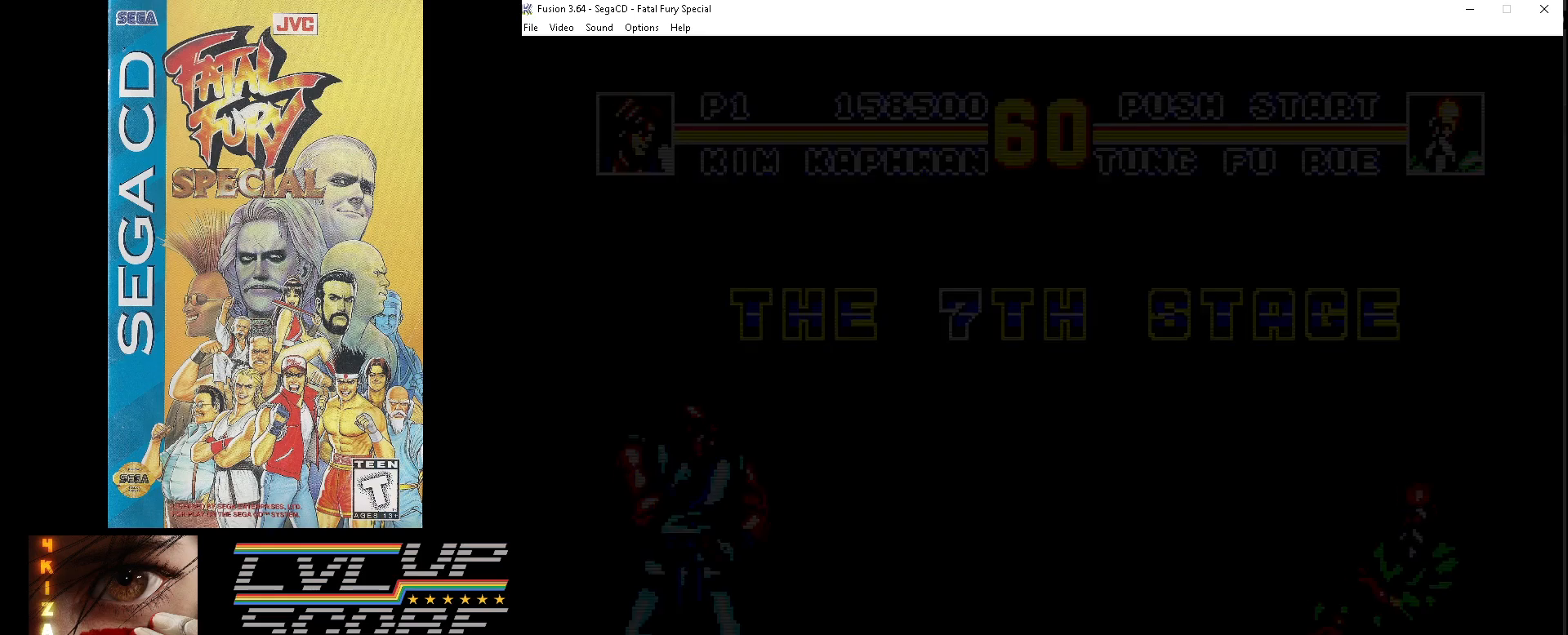
{"buttons": ["DPAD_RIGHT"], "events": [[433, "DPAD_RIGHT", "down"]]}
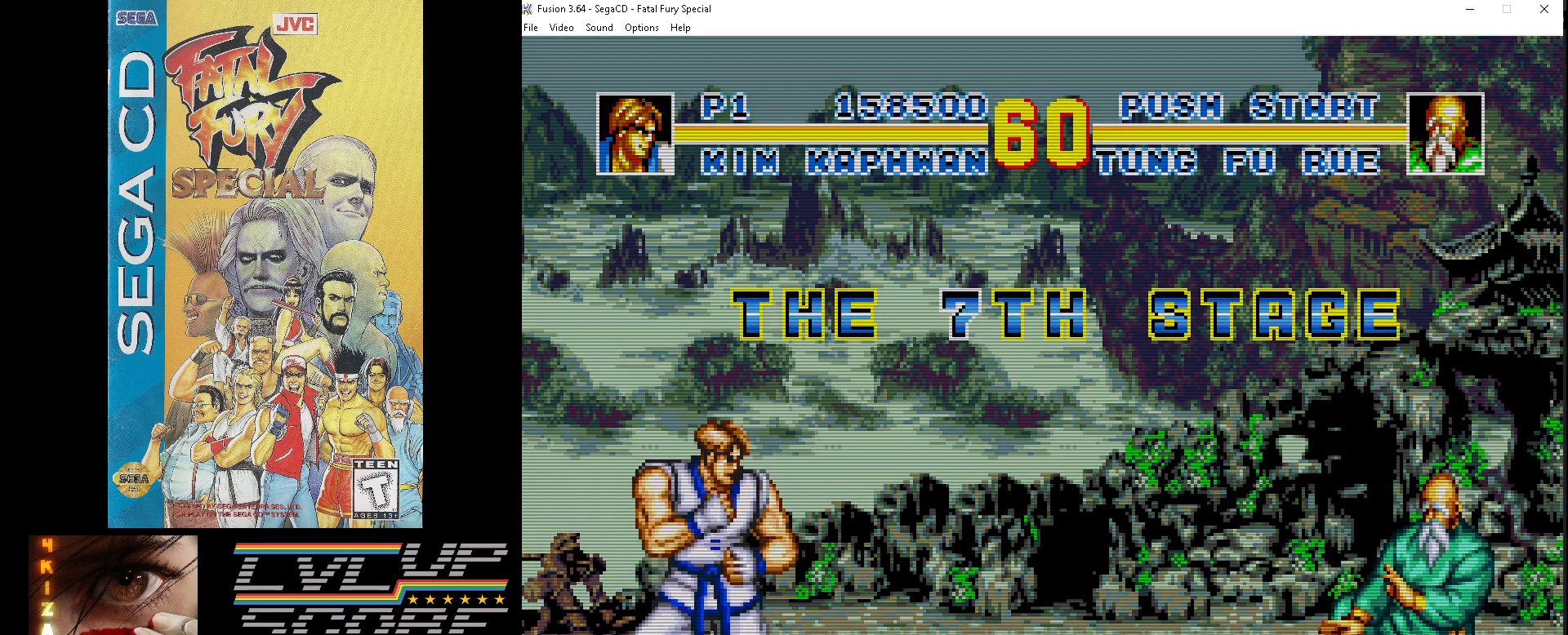
{"buttons": [], "events": [[333, "DPAD_RIGHT", "up"]]}
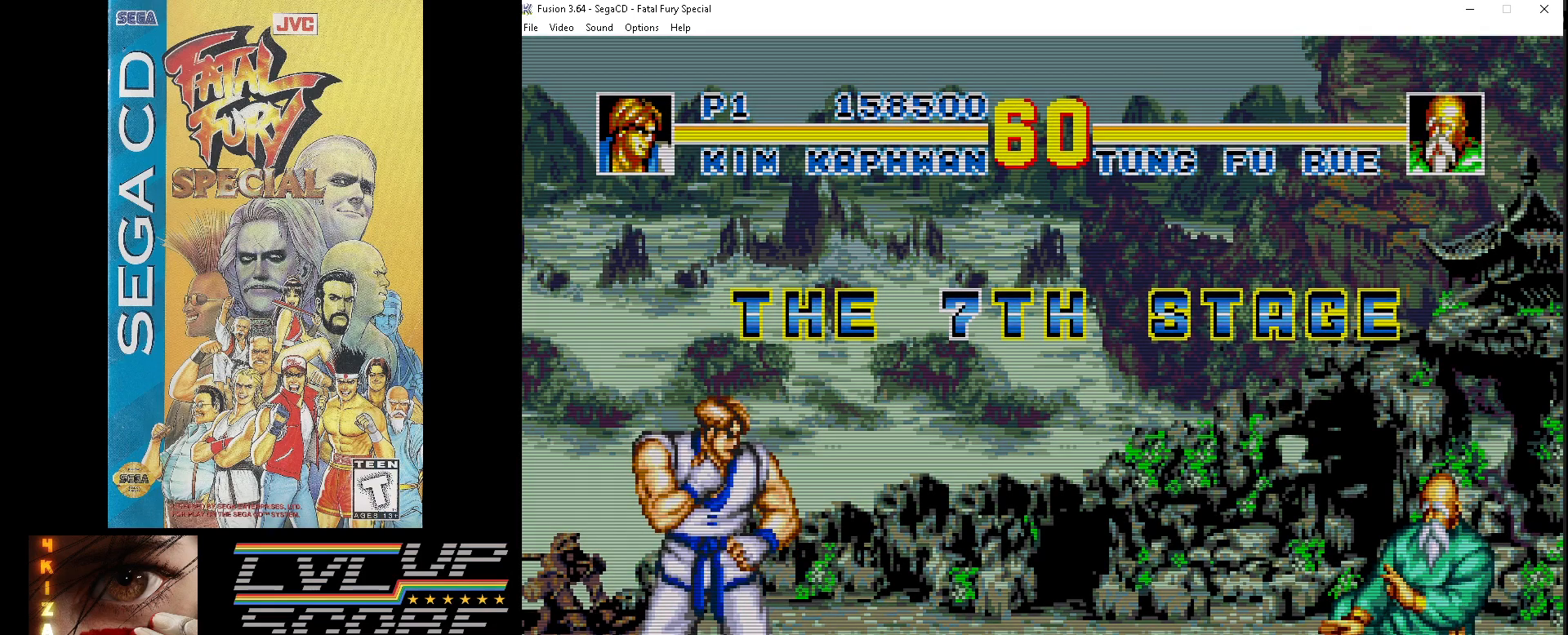
{"buttons": [], "events": []}
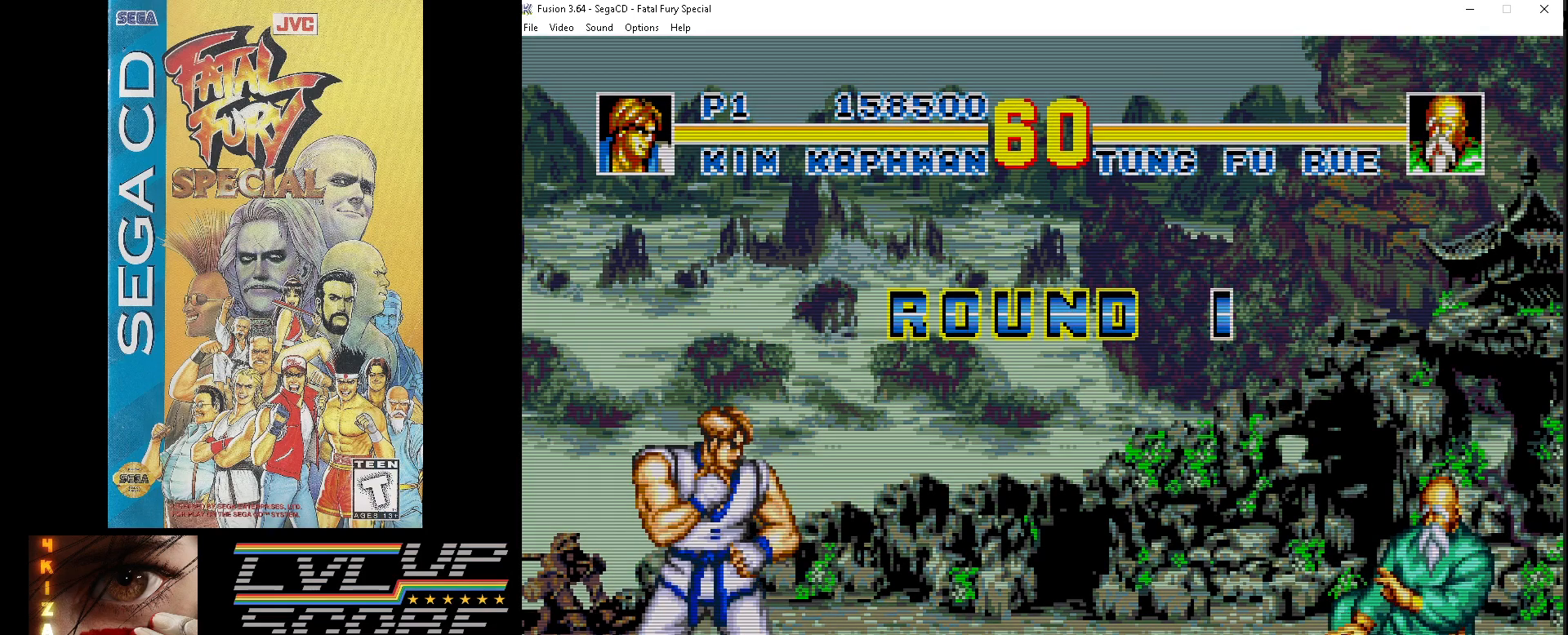
{"buttons": [], "events": [[133, "DPAD_RIGHT", "down"], [433, "DPAD_RIGHT", "up"]]}
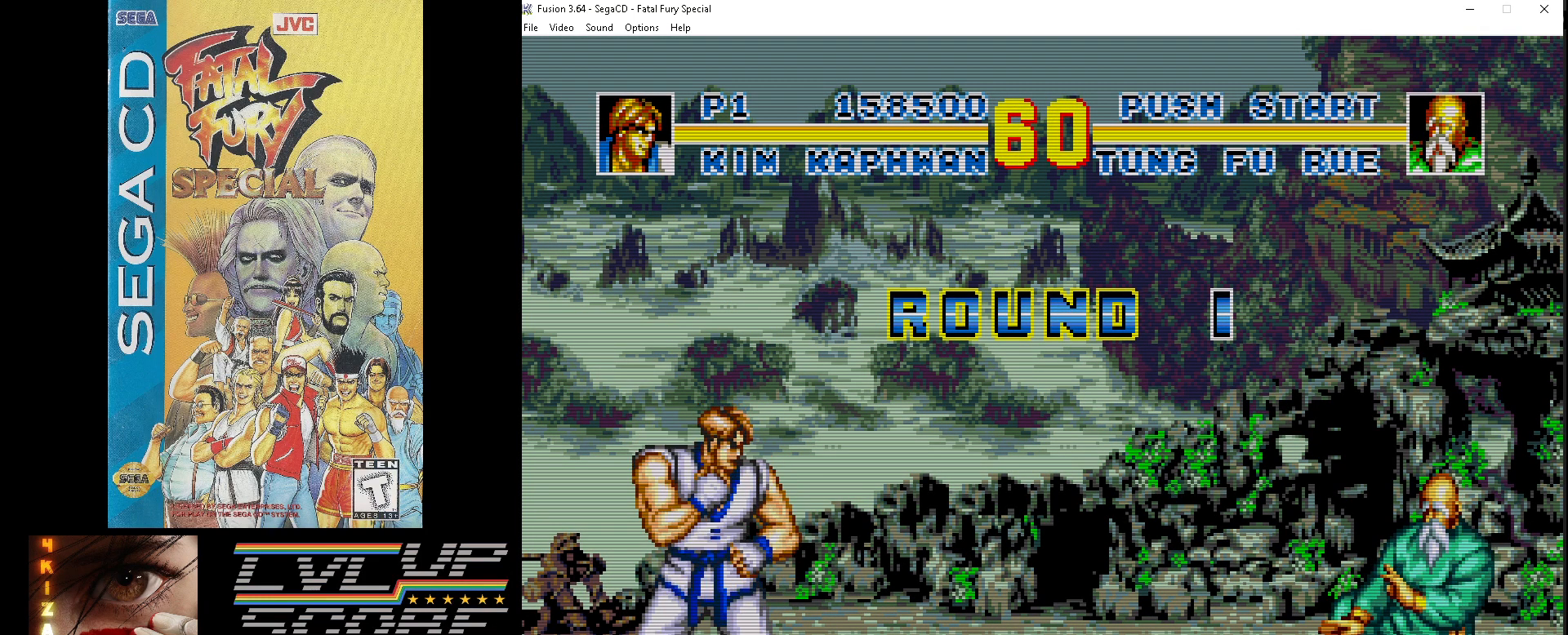
{"buttons": ["DPAD_RIGHT"], "events": [[300, "DPAD_RIGHT", "down"]]}
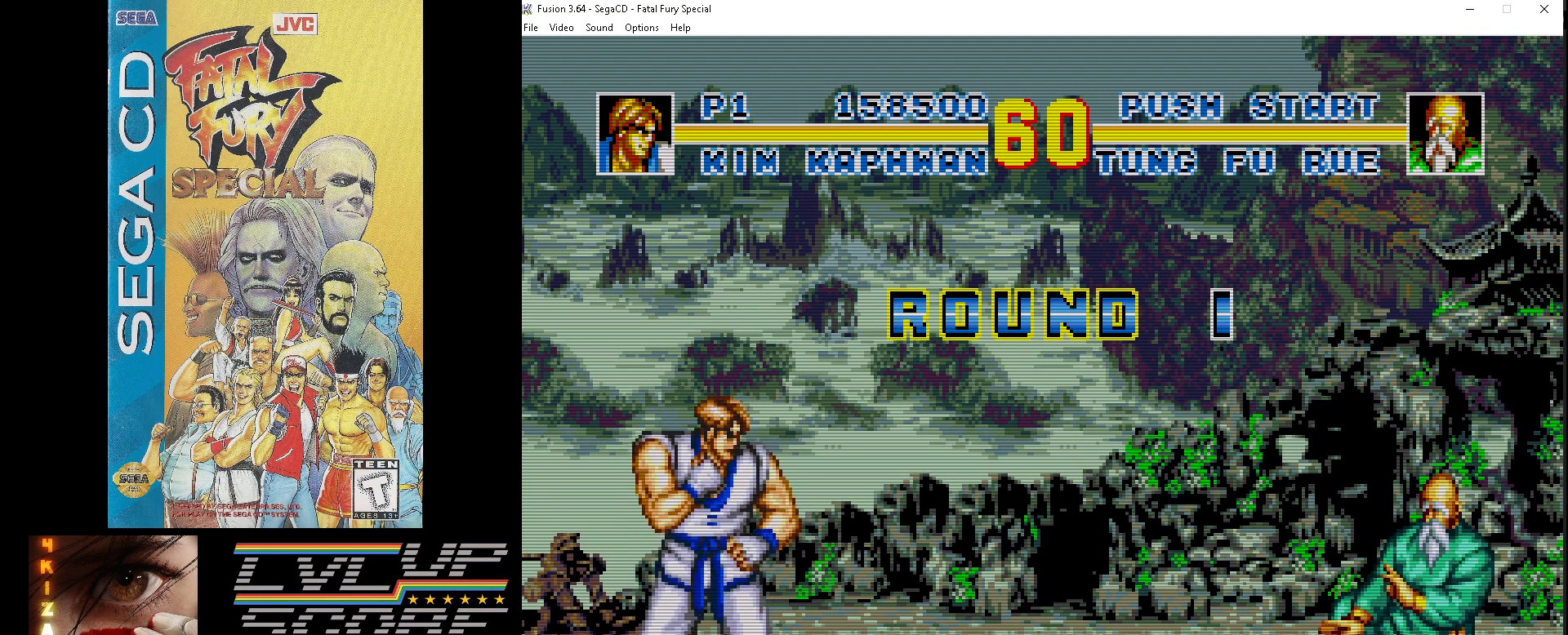
{"buttons": ["DPAD_RIGHT"], "events": []}
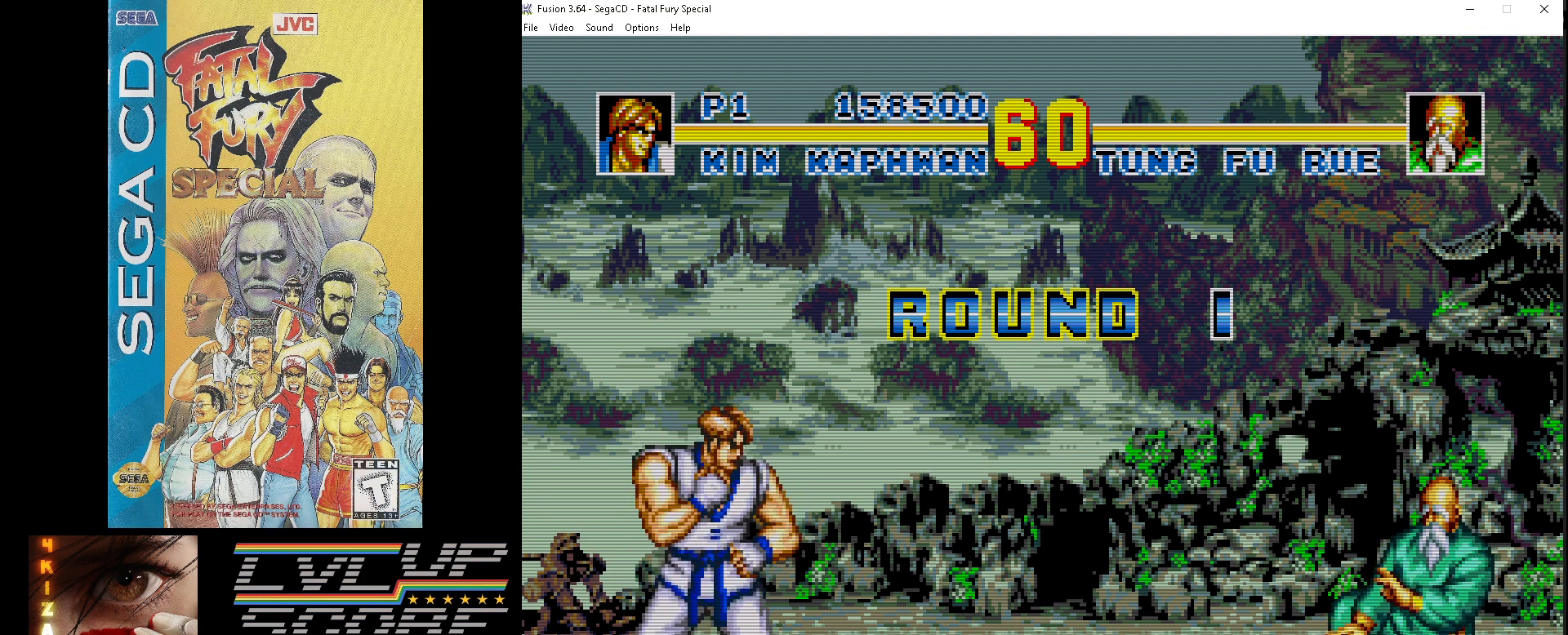
{"buttons": ["DPAD_RIGHT"], "events": []}
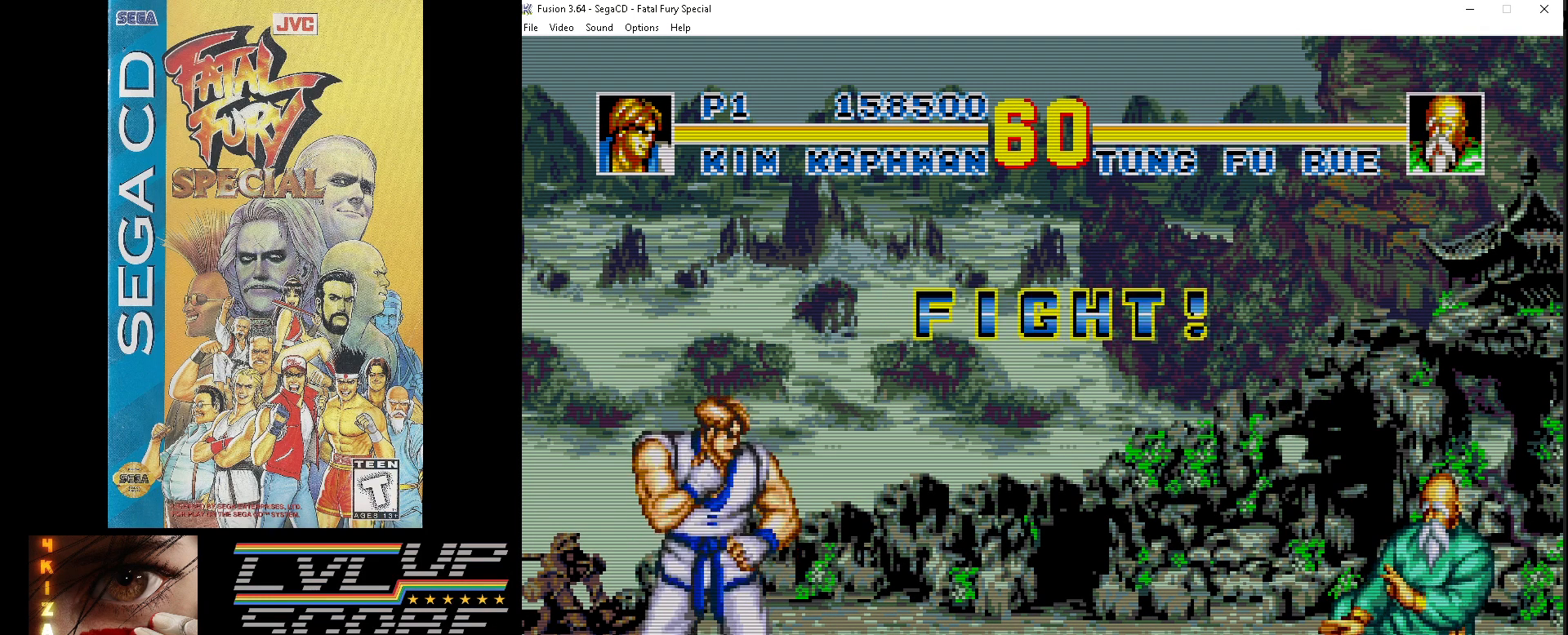
{"buttons": ["DPAD_RIGHT"], "events": []}
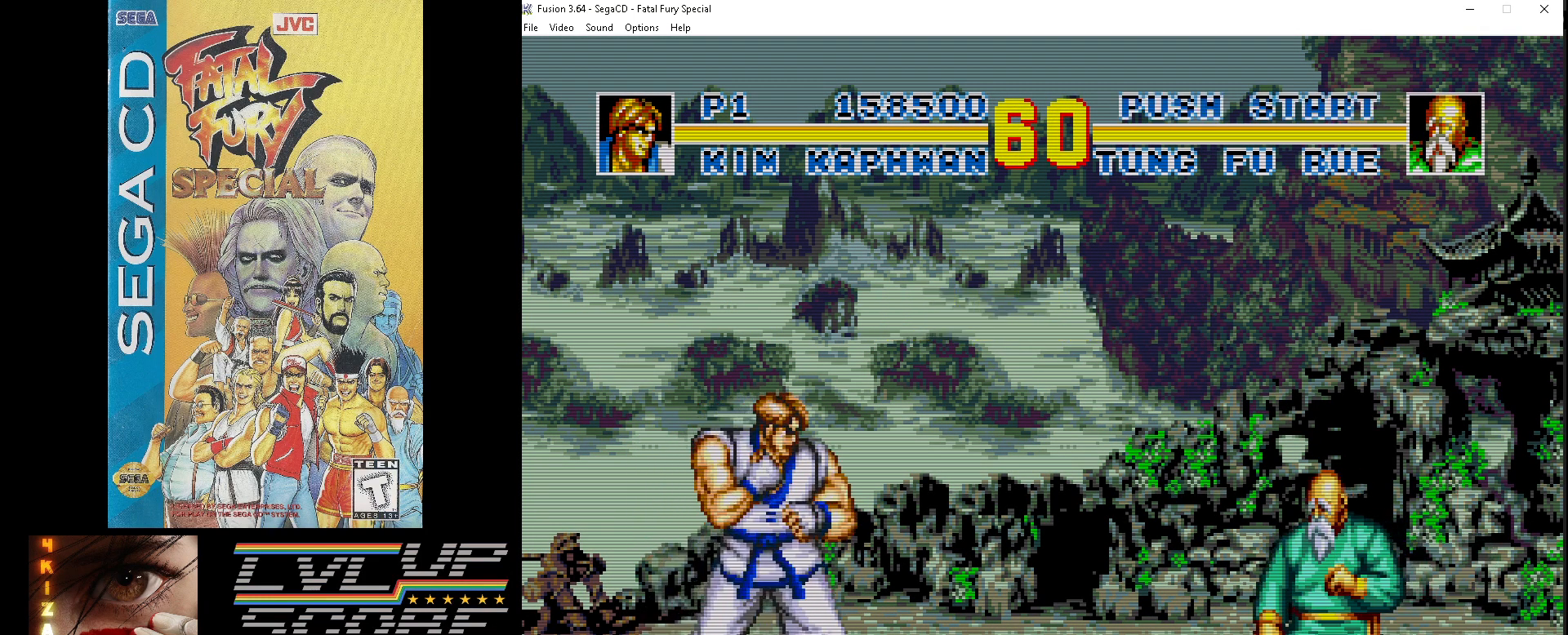
{"buttons": ["DPAD_DOWN", "DPAD_LEFT"], "events": [[100, "DPAD_DOWN", "down"], [133, "DPAD_RIGHT", "up"], [183, "Y", "down"], [300, "Y", "up"], [367, "Y", "down"], [433, "Y", "up"], [450, "DPAD_LEFT", "down"]]}